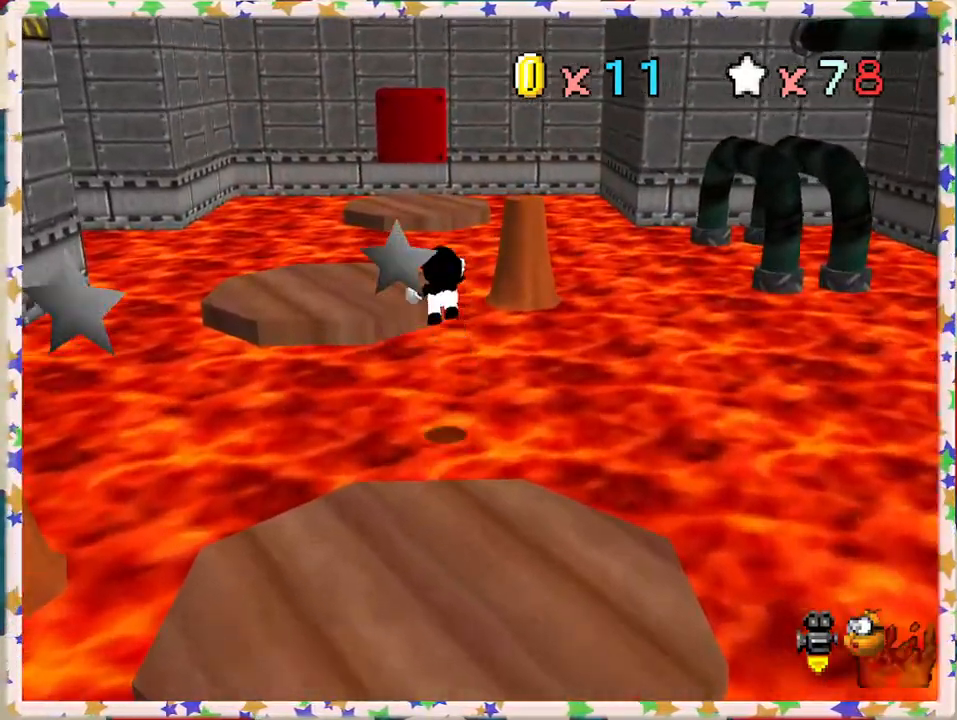
Gameplay with a controller (Nintendo layout); each line is a JSON object with the inputs held at the frame after it. "events" lists button and stick changes between this image and that frame as [ms after this image, input, new state], when the widget could be followed in between. Not read: L3 R3.
{"buttons": [], "left_stick": "down-left", "events": [[17, "left_stick", "left"], [267, "Z", "up"], [317, "A", "up"], [483, "left_stick", "down-left"]]}
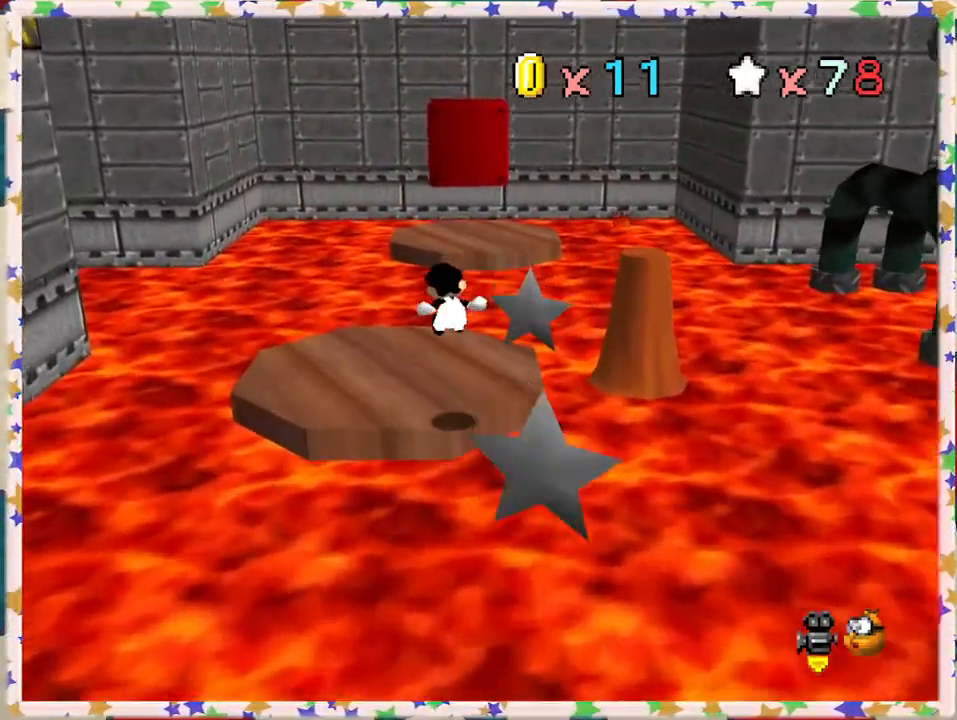
{"buttons": ["Z"], "left_stick": "up", "events": [[83, "left_stick", "center"], [217, "left_stick", "up"], [500, "Z", "down"]]}
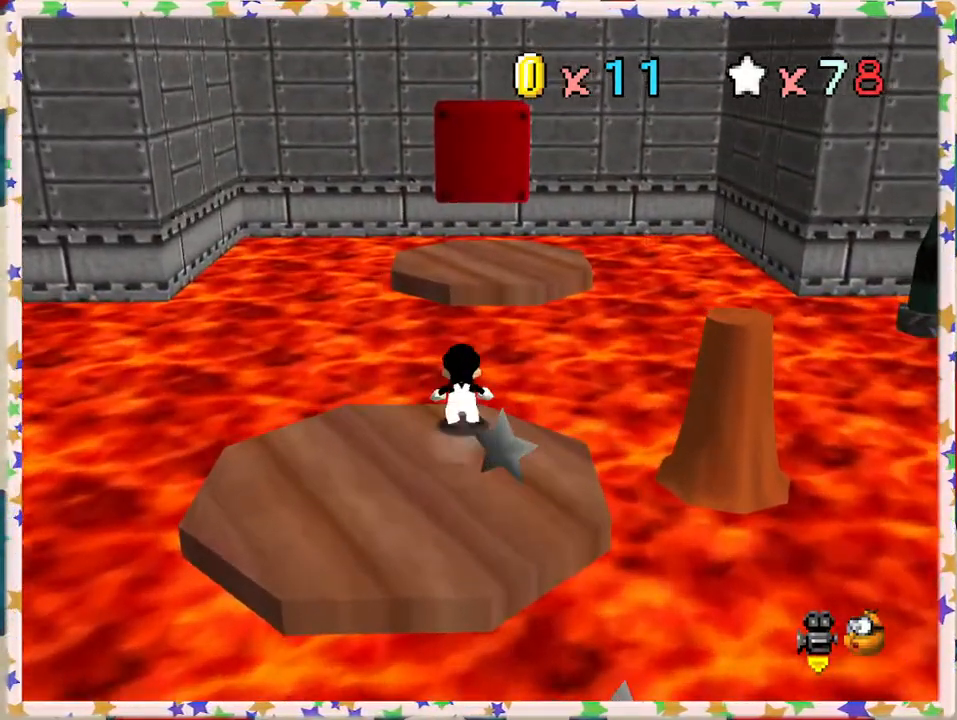
{"buttons": [], "left_stick": "down", "events": [[33, "A", "down"], [217, "left_stick", "up-right"], [400, "A", "up"], [400, "Z", "up"], [433, "left_stick", "center"], [500, "left_stick", "down"]]}
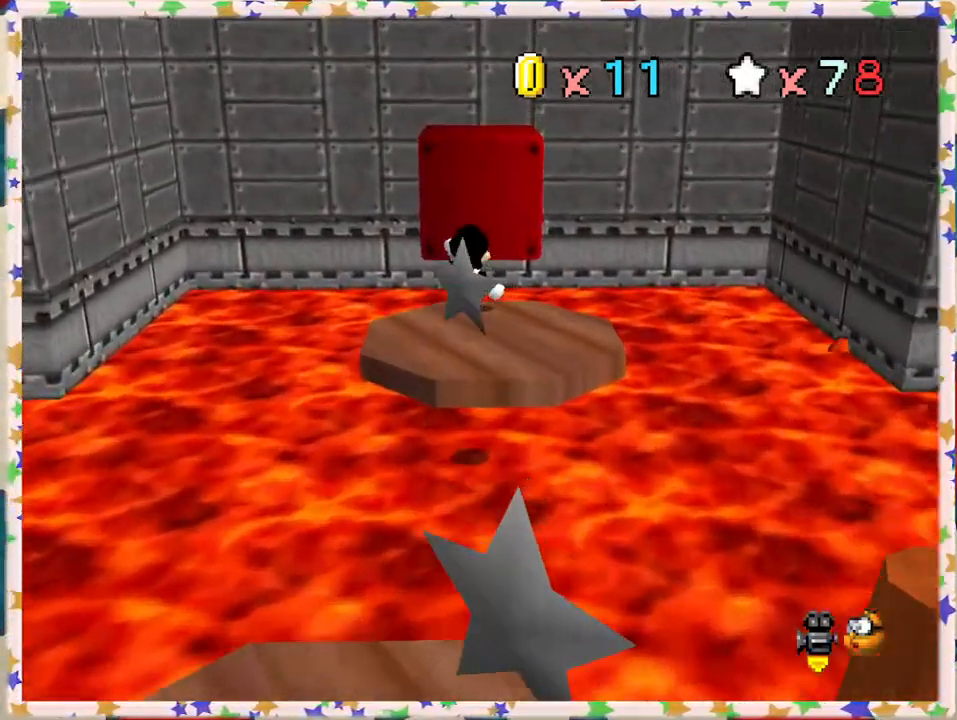
{"buttons": [], "left_stick": "center", "events": [[217, "C_RIGHT", "down"], [367, "C_RIGHT", "up"], [433, "left_stick", "center"]]}
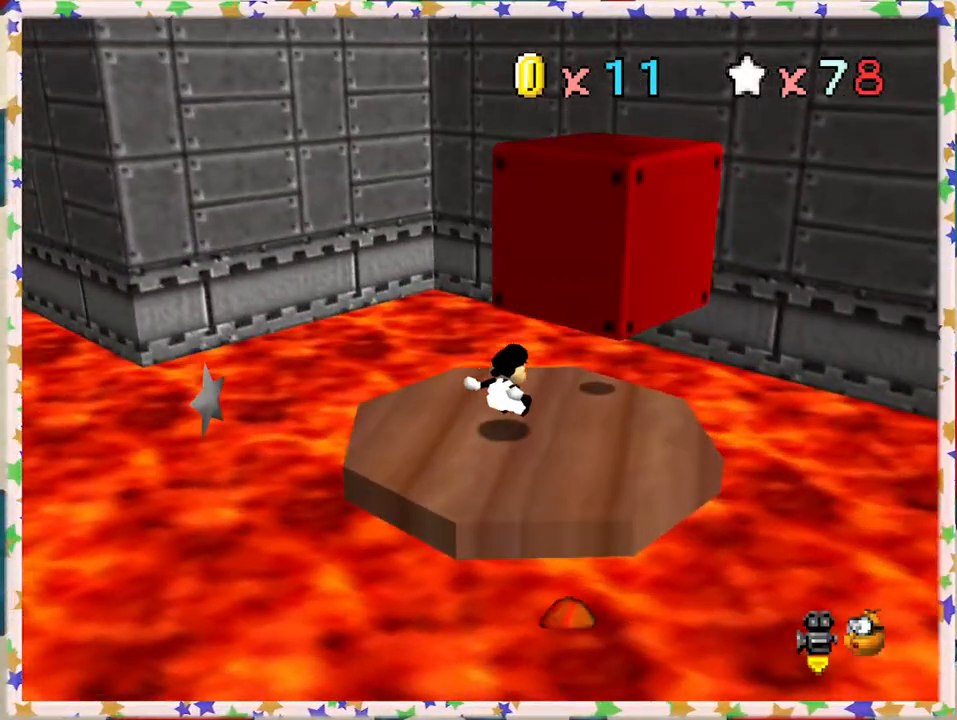
{"buttons": [], "left_stick": "down", "events": [[417, "left_stick", "down"]]}
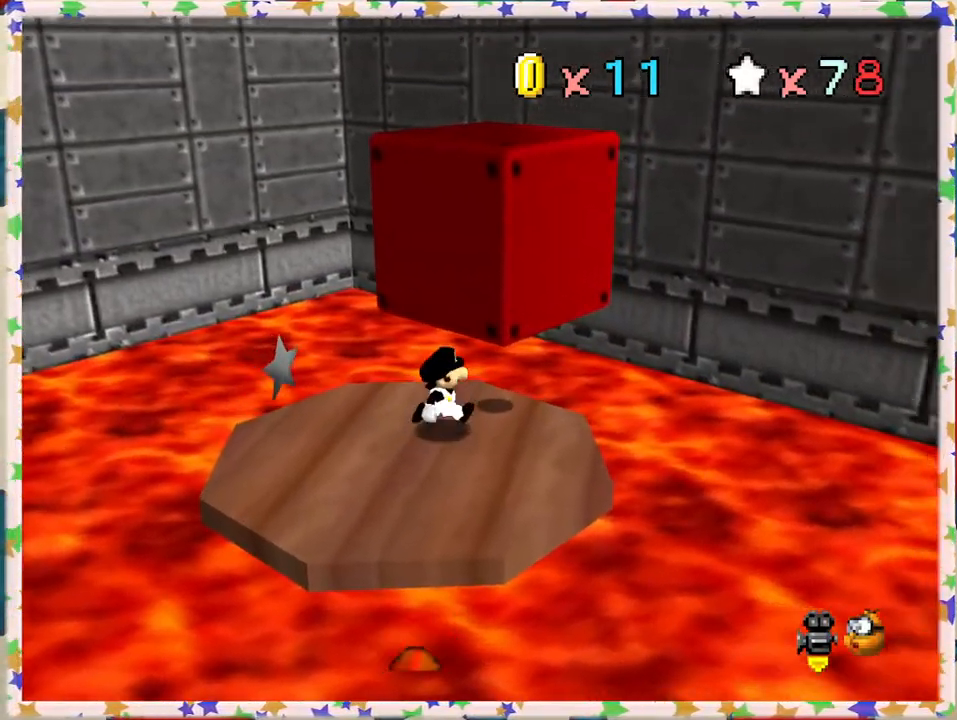
{"buttons": [], "left_stick": "down-left", "events": [[117, "left_stick", "down-left"]]}
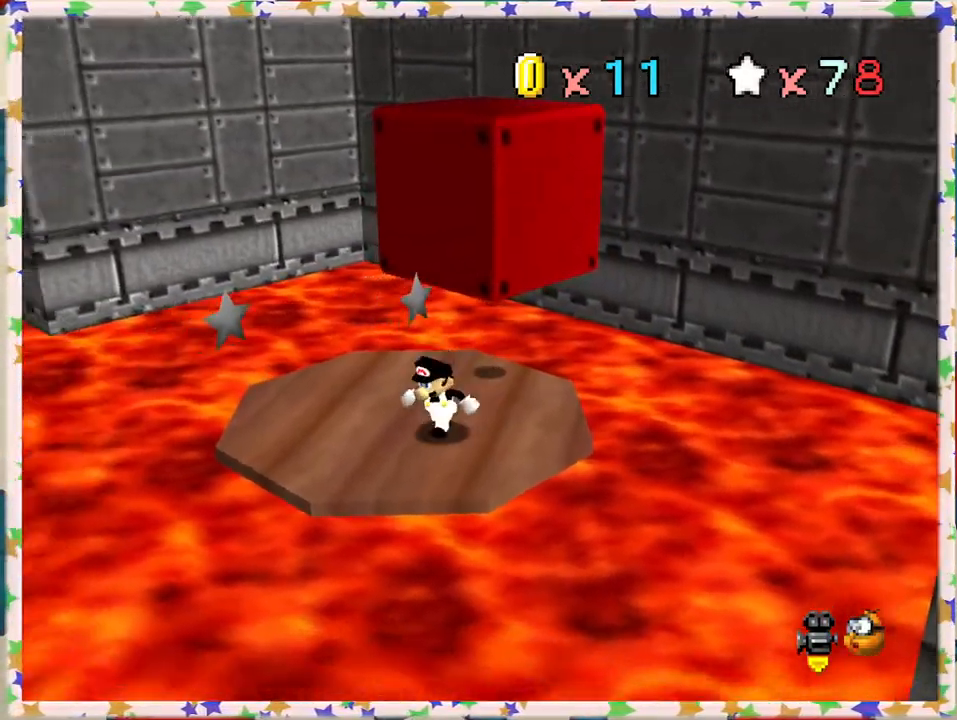
{"buttons": ["A"], "left_stick": "up-right", "events": [[83, "left_stick", "up"], [133, "A", "down"], [200, "left_stick", "up-right"]]}
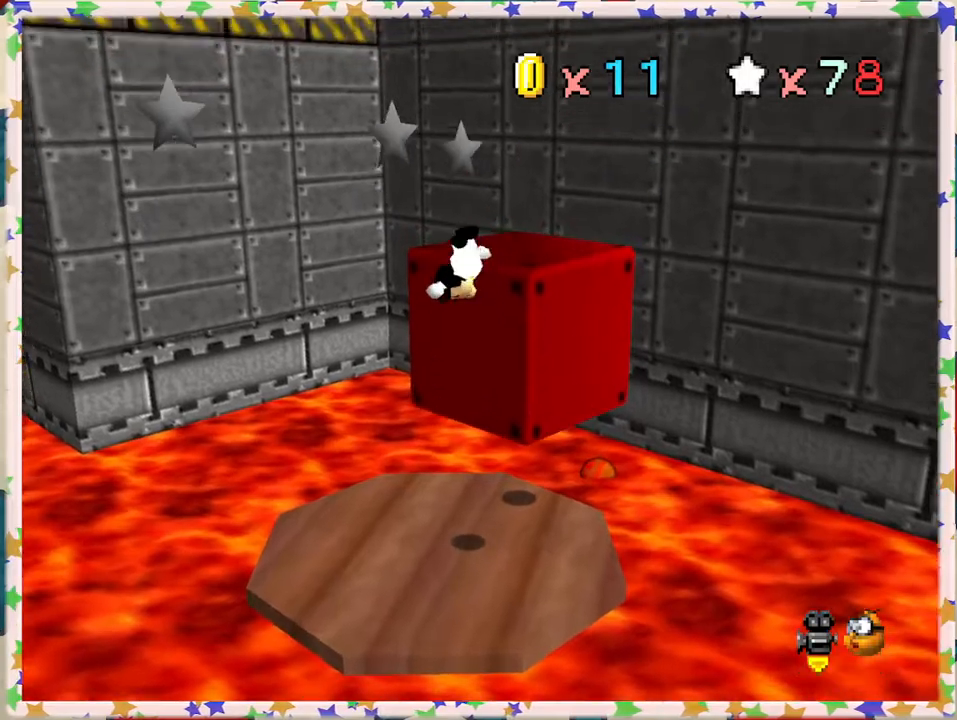
{"buttons": [], "left_stick": "center", "events": [[17, "A", "up"], [67, "left_stick", "center"], [200, "left_stick", "right"], [317, "left_stick", "center"], [333, "C_LEFT", "down"], [483, "C_LEFT", "up"]]}
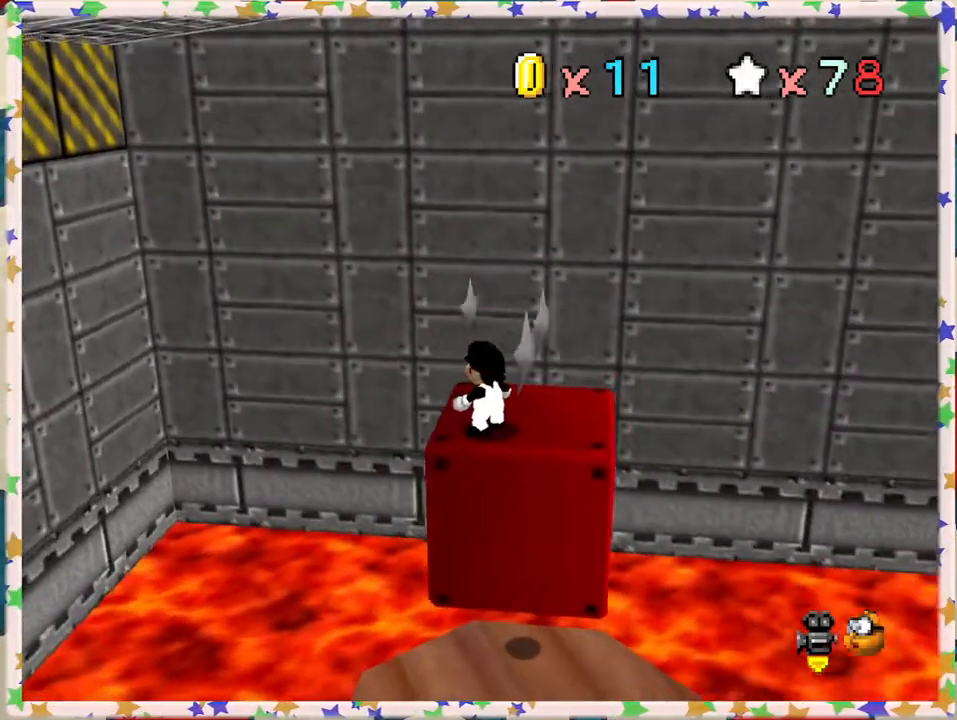
{"buttons": ["C_LEFT"], "left_stick": "center", "events": [[117, "C_LEFT", "down"], [183, "C_LEFT", "up"], [433, "C_LEFT", "down"]]}
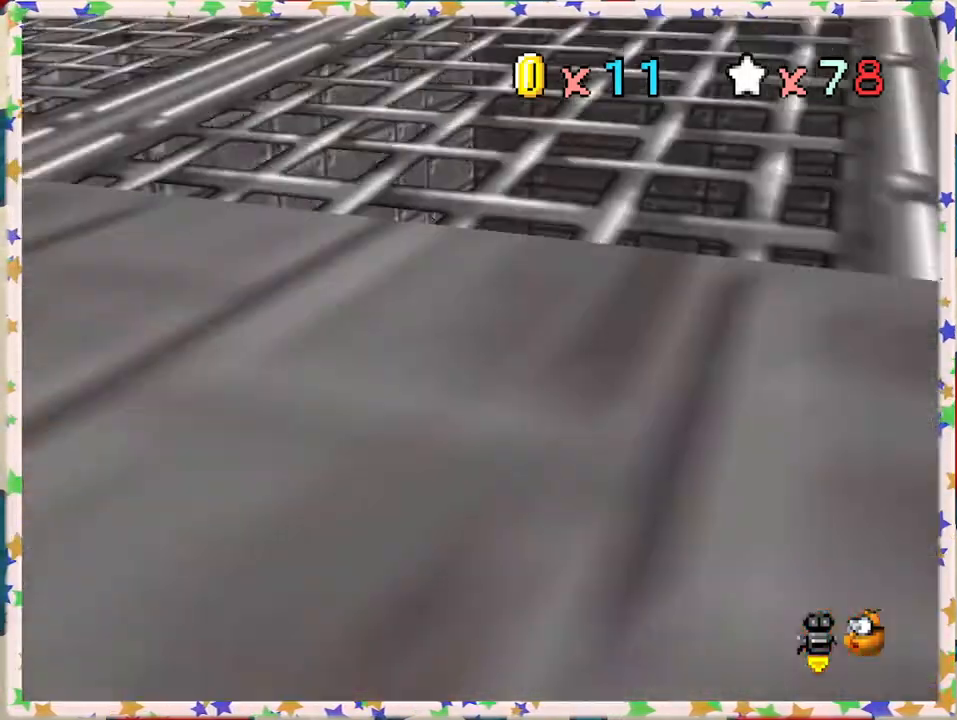
{"buttons": ["C_LEFT"], "left_stick": "center", "events": [[17, "C_LEFT", "up"], [150, "C_LEFT", "down"], [283, "C_LEFT", "up"], [450, "C_LEFT", "down"]]}
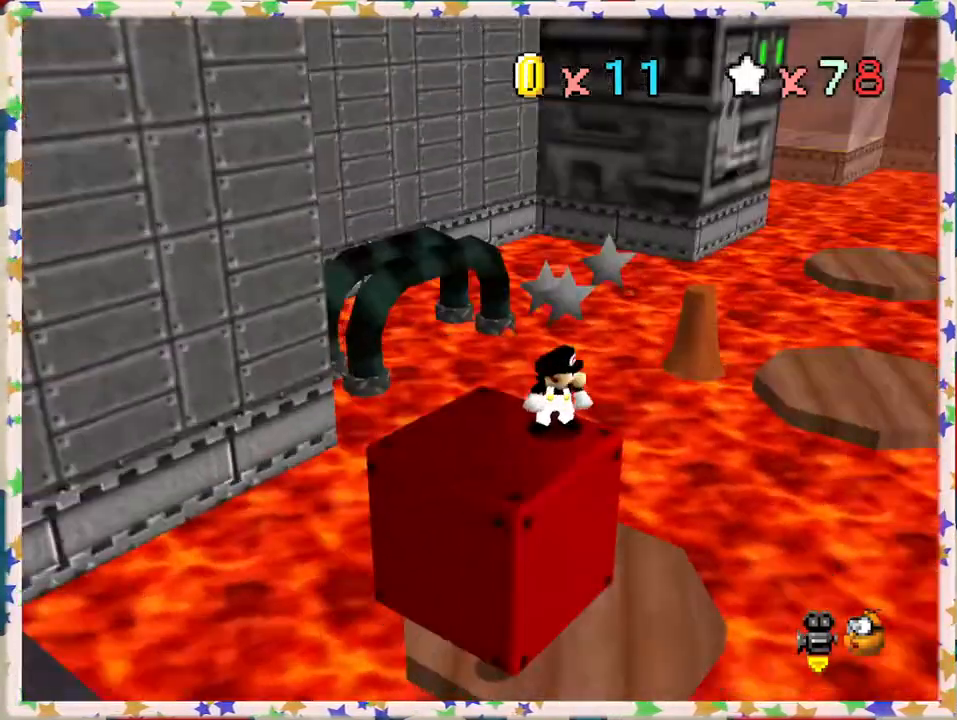
{"buttons": [], "left_stick": "center", "events": [[83, "C_LEFT", "up"]]}
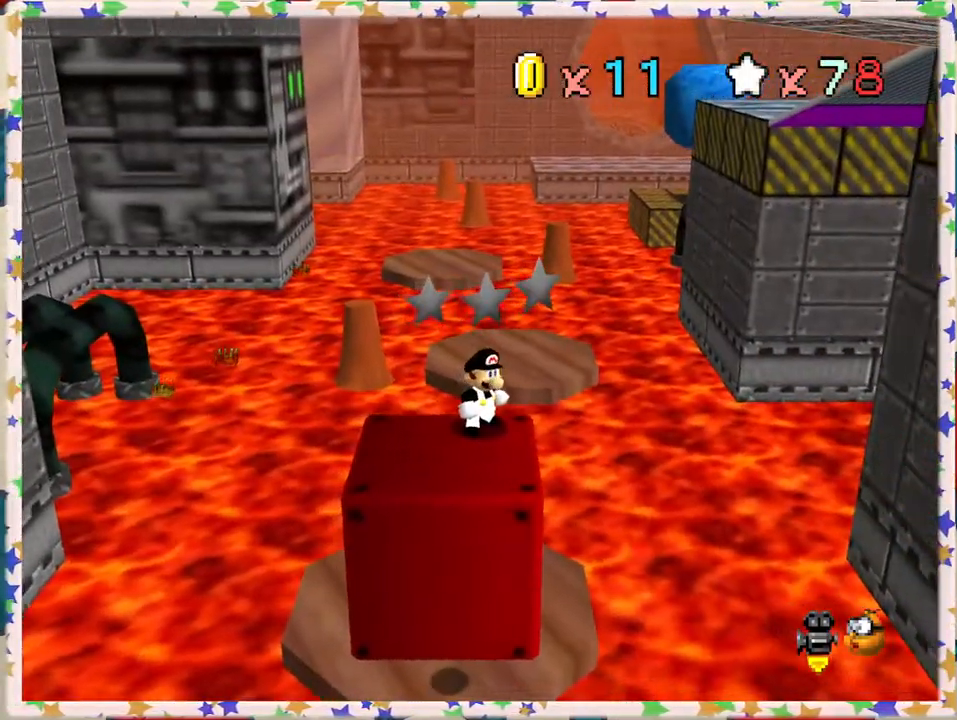
{"buttons": [], "left_stick": "center", "events": [[183, "left_stick", "down"], [467, "left_stick", "center"]]}
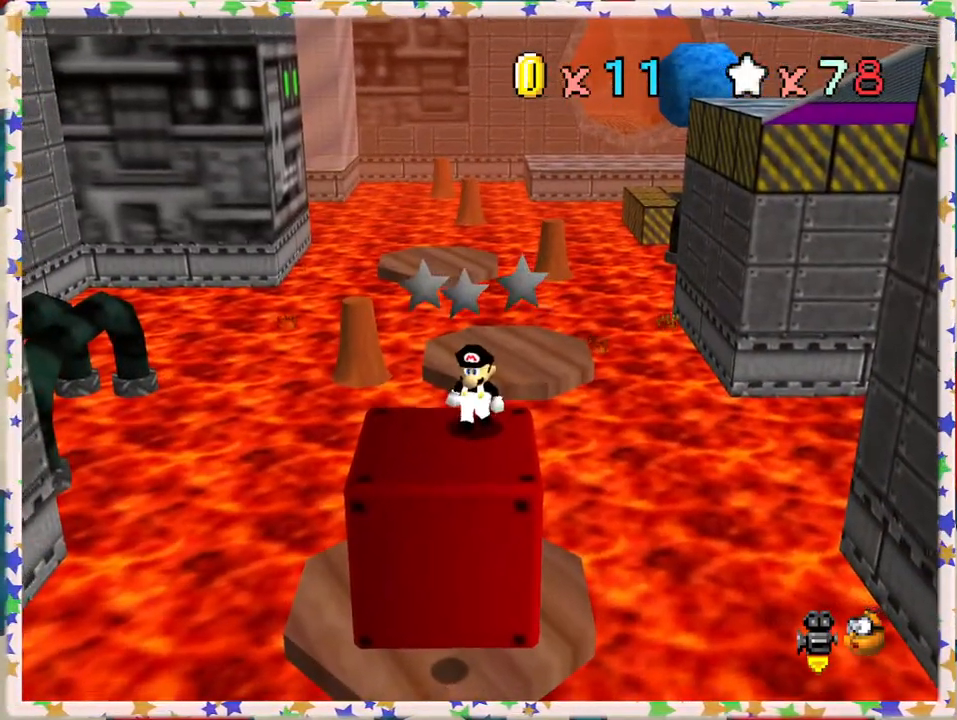
{"buttons": [], "left_stick": "center", "events": [[233, "left_stick", "down"], [367, "left_stick", "center"]]}
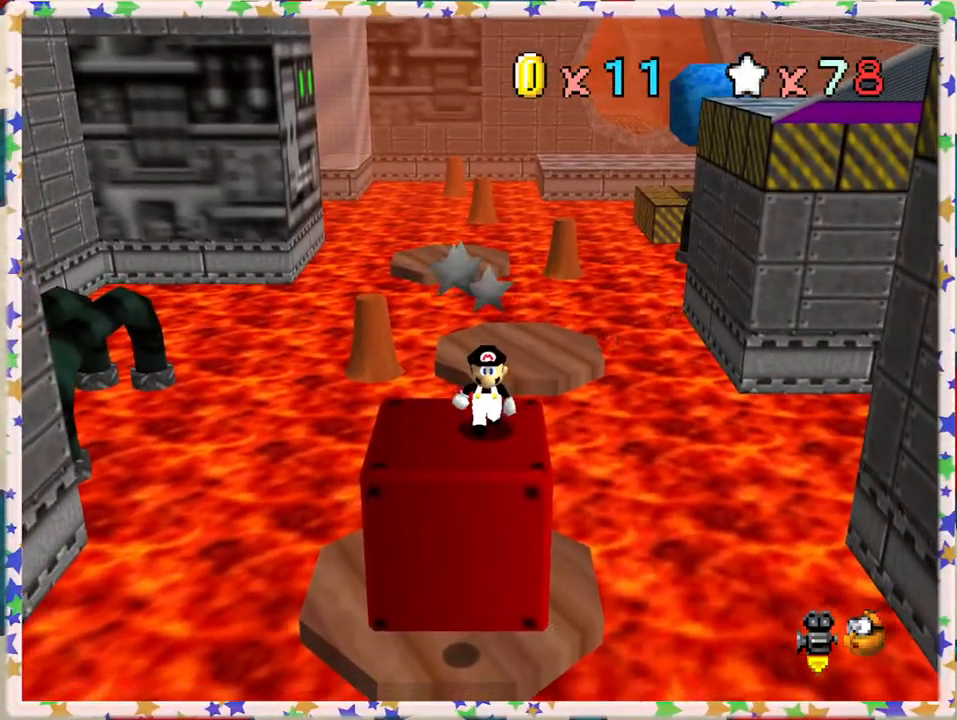
{"buttons": [], "left_stick": "center", "events": [[250, "left_stick", "left"], [350, "left_stick", "center"]]}
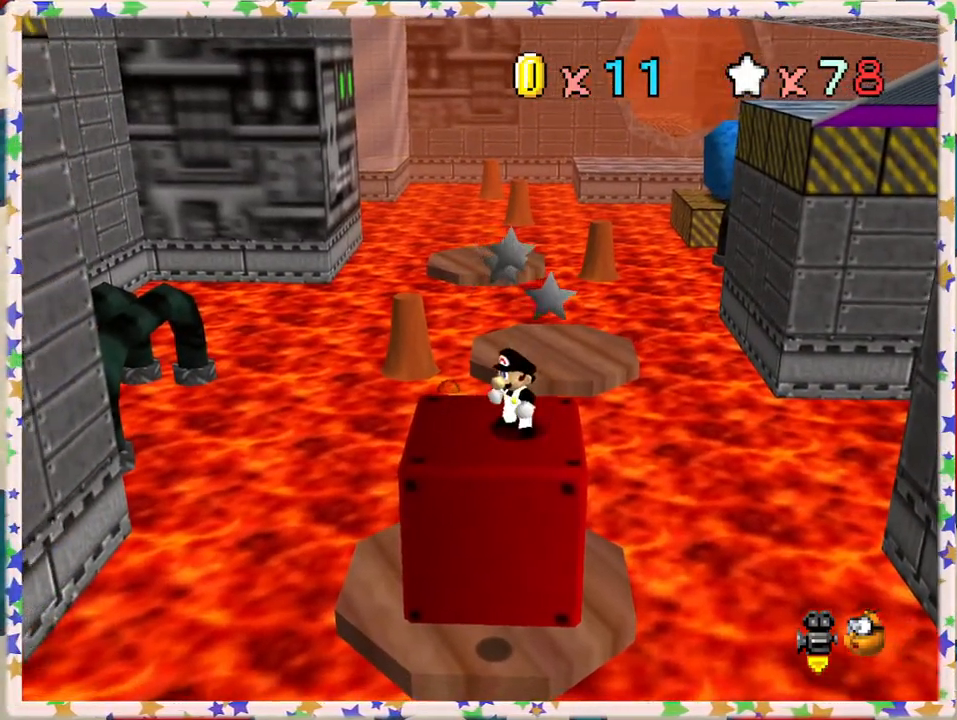
{"buttons": [], "left_stick": "center", "events": [[133, "left_stick", "down"], [250, "left_stick", "center"]]}
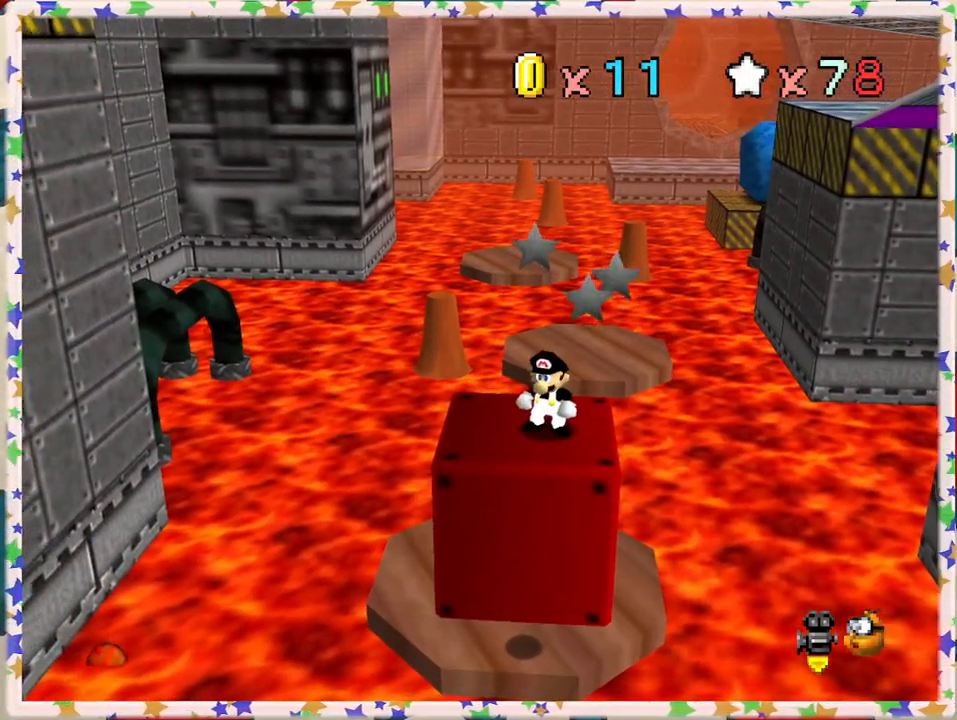
{"buttons": [], "left_stick": "center", "events": [[67, "left_stick", "down"], [167, "left_stick", "center"]]}
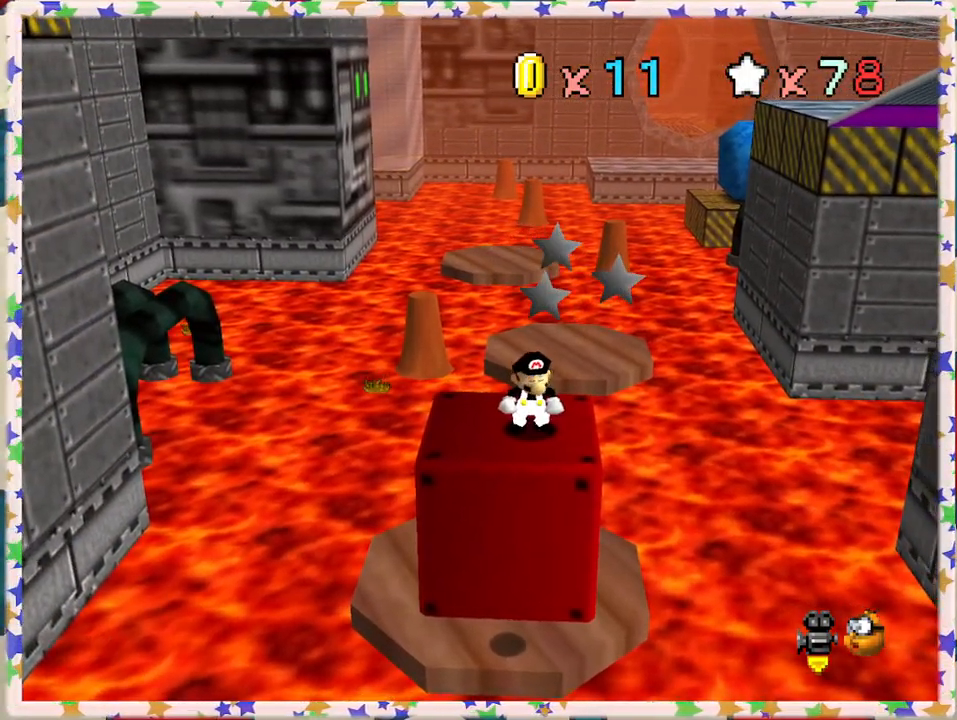
{"buttons": [], "left_stick": "center", "events": [[283, "left_stick", "down"], [400, "left_stick", "center"]]}
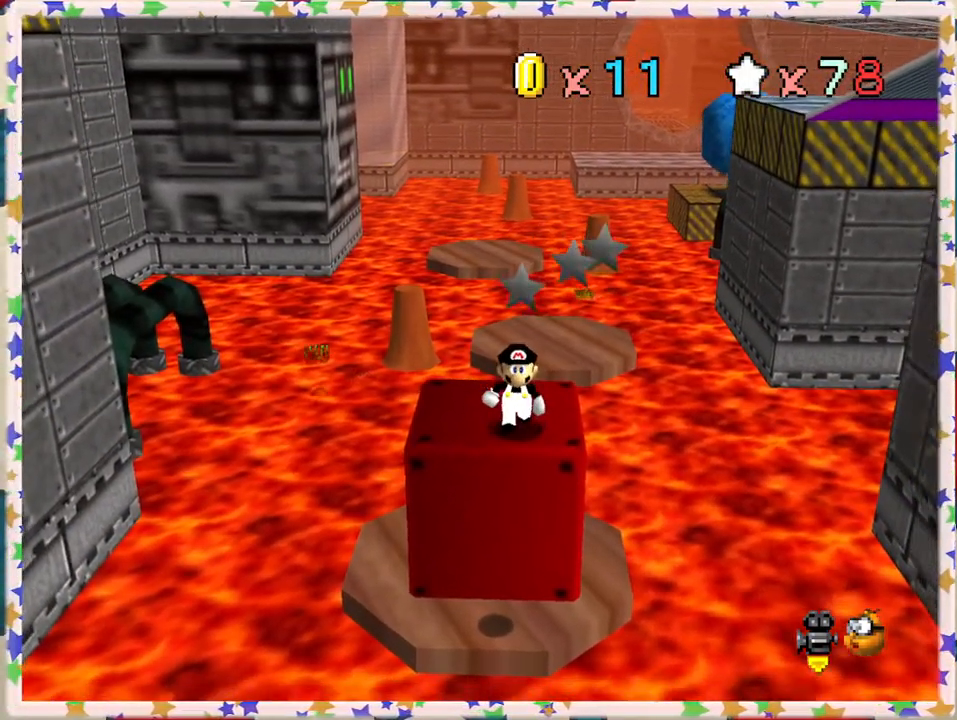
{"buttons": [], "left_stick": "right", "events": [[500, "left_stick", "right"]]}
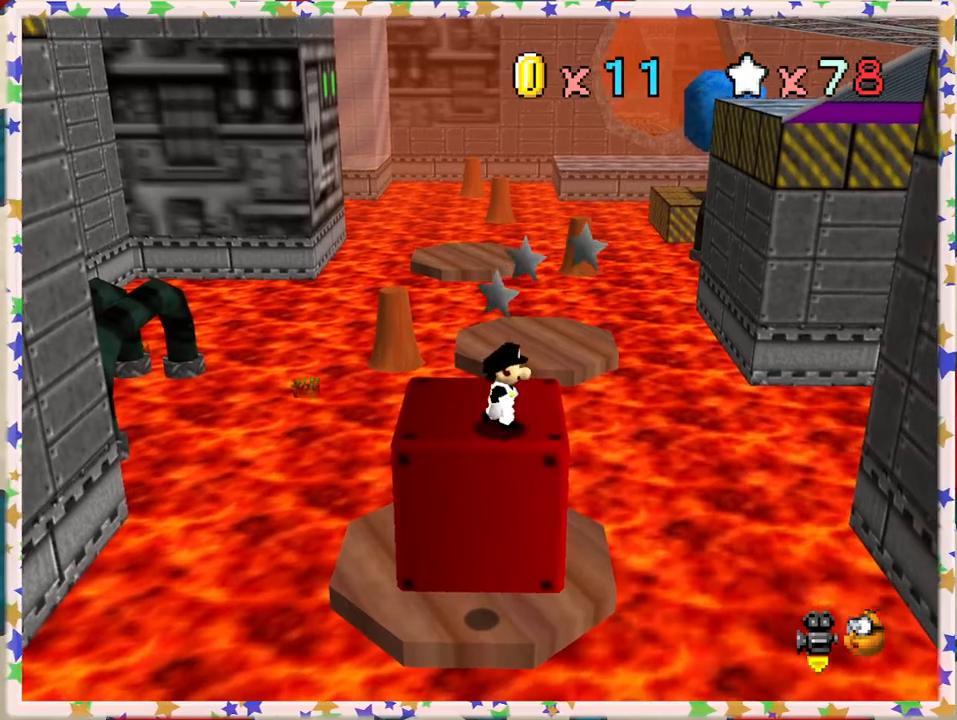
{"buttons": [], "left_stick": "up", "events": [[133, "left_stick", "up"]]}
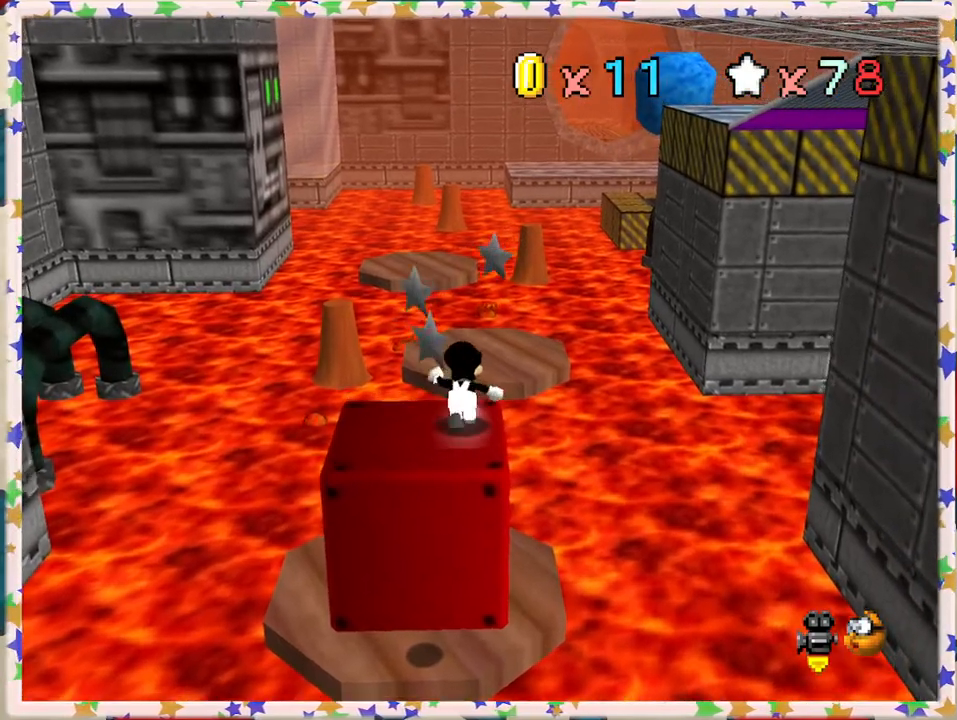
{"buttons": ["Z"], "left_stick": "up", "events": [[33, "Z", "down"], [50, "A", "down"], [467, "A", "up"]]}
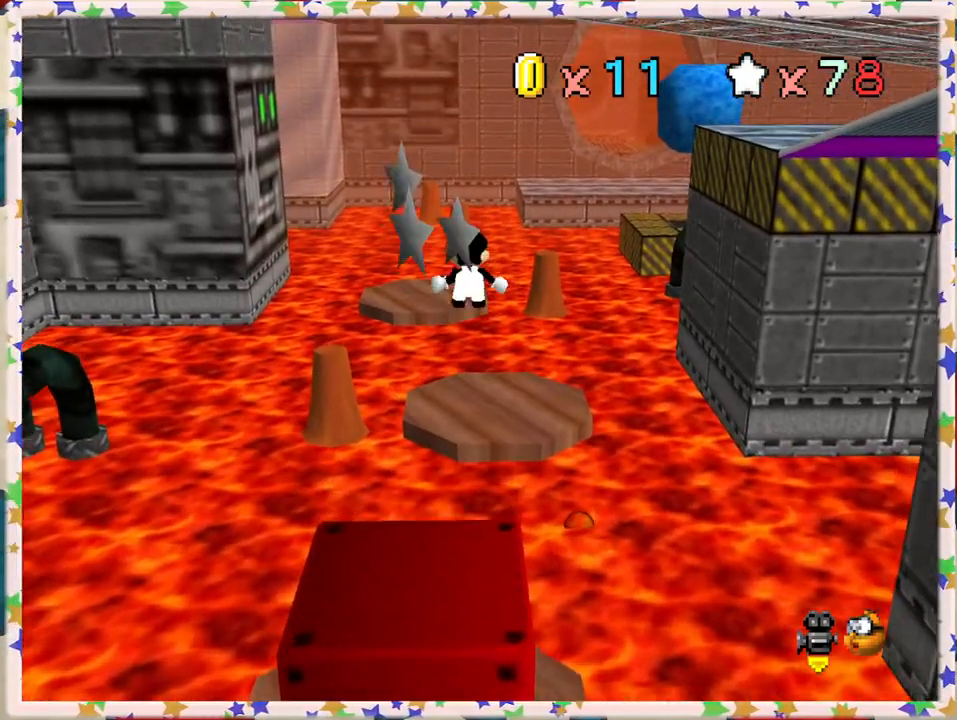
{"buttons": ["Z"], "left_stick": "down", "events": [[383, "left_stick", "center"], [450, "left_stick", "down"]]}
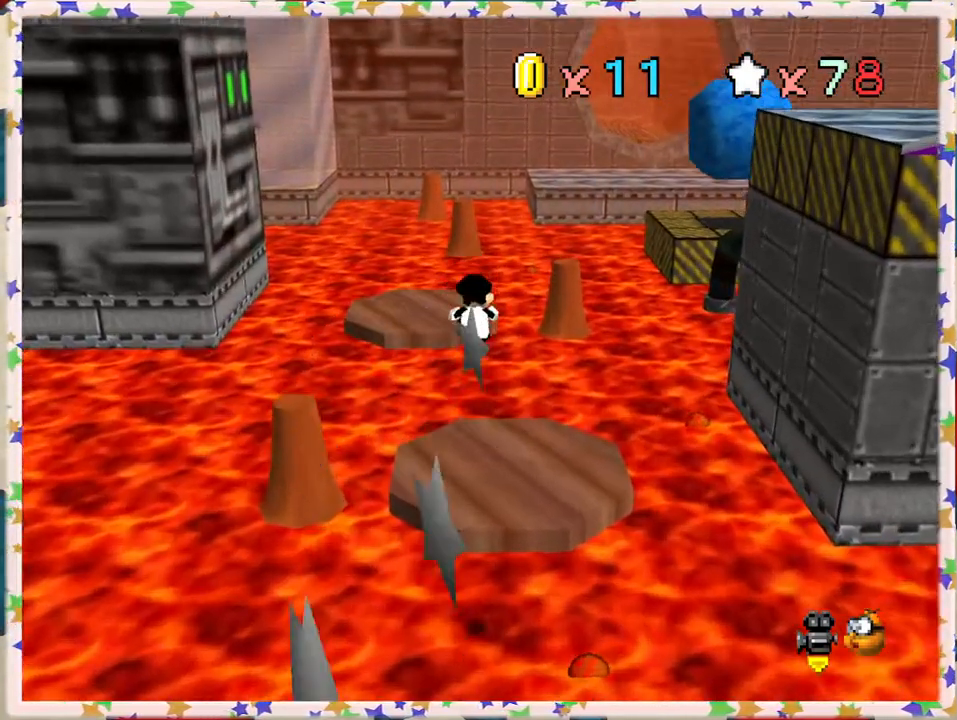
{"buttons": ["Z"], "left_stick": "up-left", "events": [[383, "left_stick", "up-left"]]}
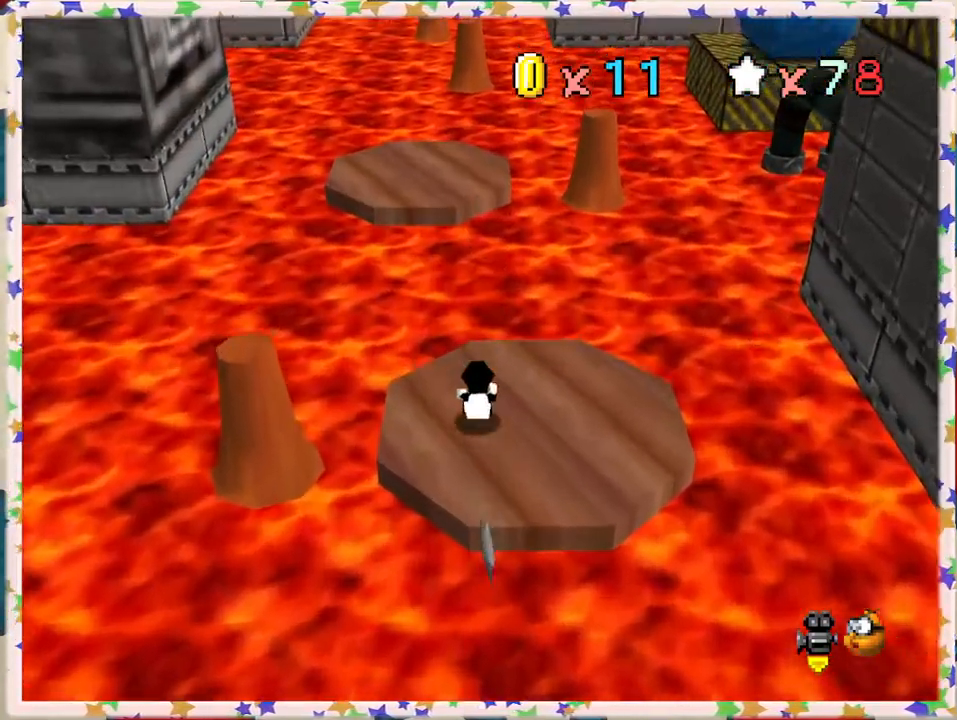
{"buttons": [], "left_stick": "center", "events": [[50, "A", "down"], [267, "left_stick", "left"], [300, "A", "up"], [383, "left_stick", "center"], [400, "Z", "up"]]}
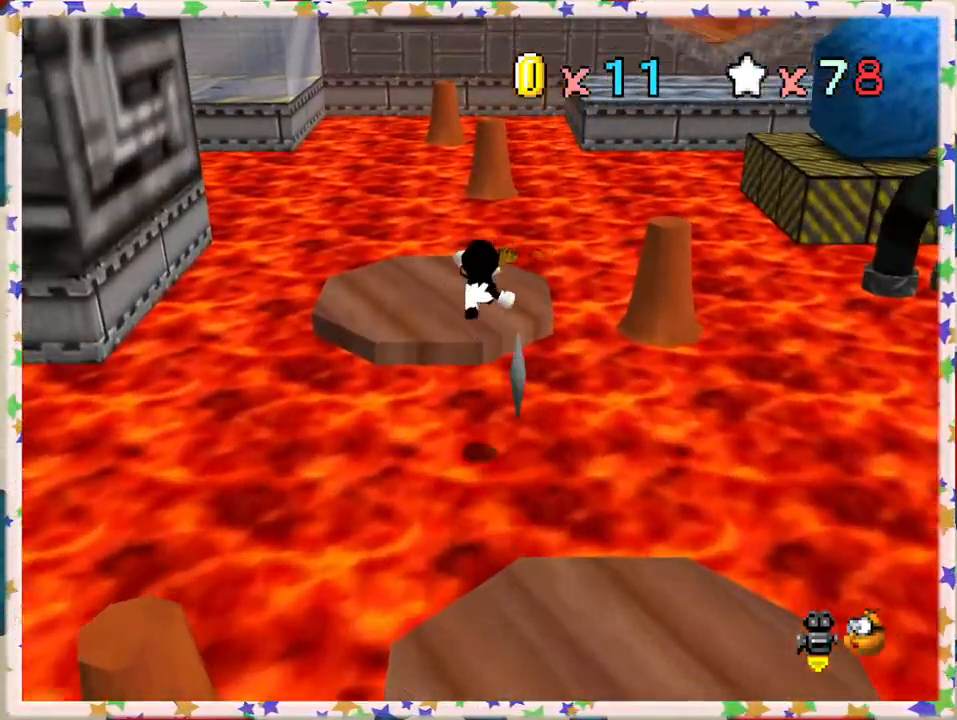
{"buttons": [], "left_stick": "center", "events": [[67, "C_LEFT", "down"], [67, "left_stick", "down"], [183, "left_stick", "down-left"], [217, "C_LEFT", "up"], [350, "left_stick", "down"], [500, "left_stick", "center"]]}
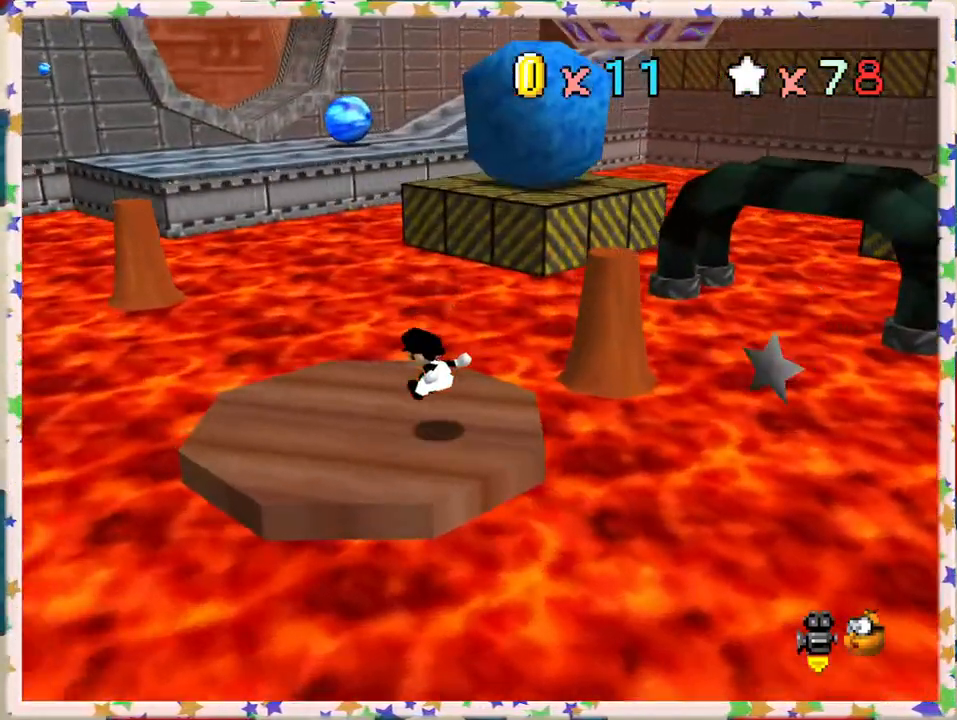
{"buttons": [], "left_stick": "down", "events": [[200, "left_stick", "down"]]}
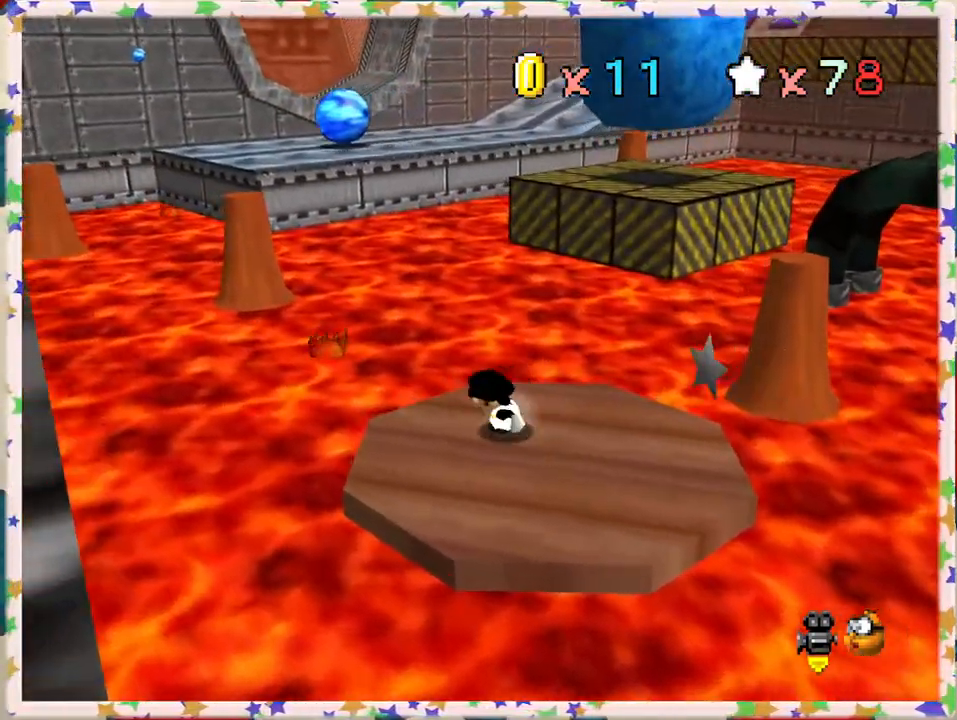
{"buttons": [], "left_stick": "up", "events": [[117, "left_stick", "right"], [217, "left_stick", "up-right"], [417, "left_stick", "up"]]}
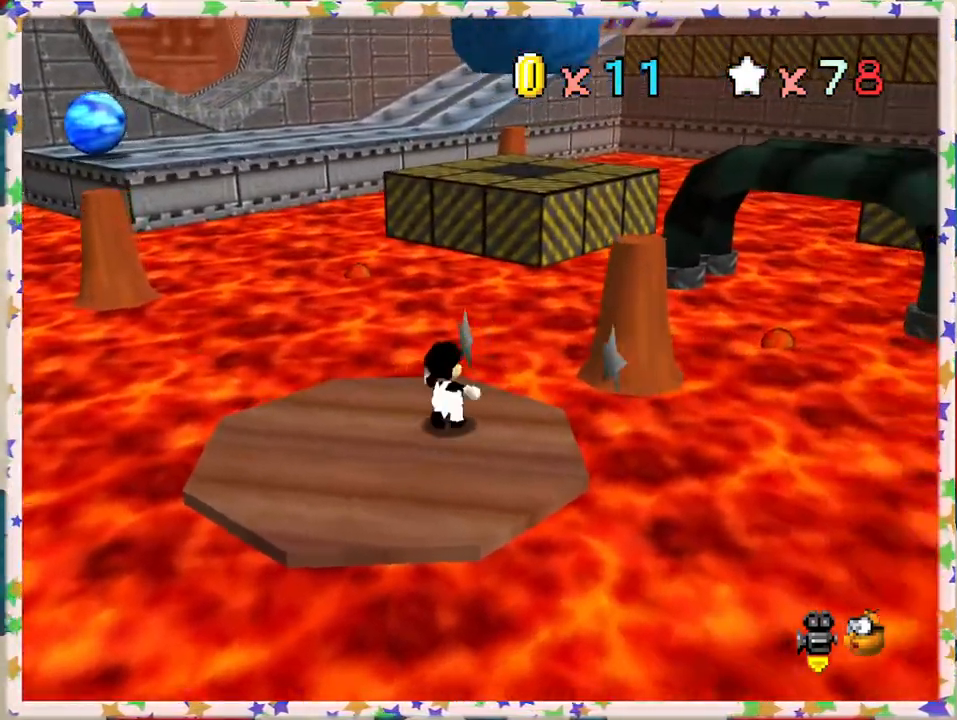
{"buttons": ["A", "Z"], "left_stick": "up-right", "events": [[167, "Z", "down"], [233, "A", "down"], [333, "left_stick", "up-right"]]}
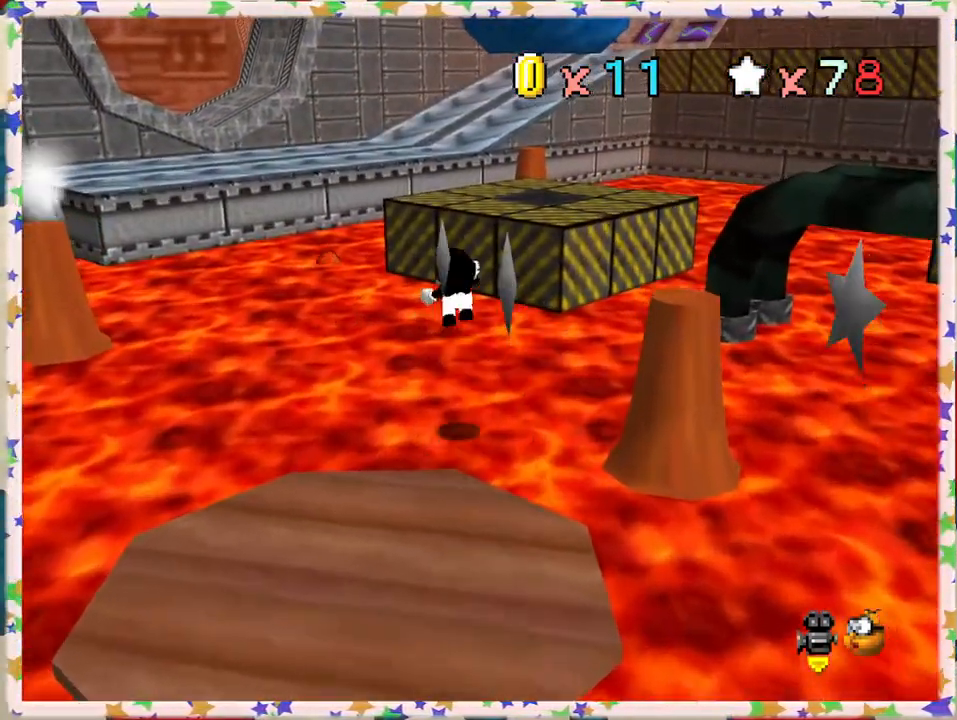
{"buttons": ["A", "Z"], "left_stick": "up-right", "events": []}
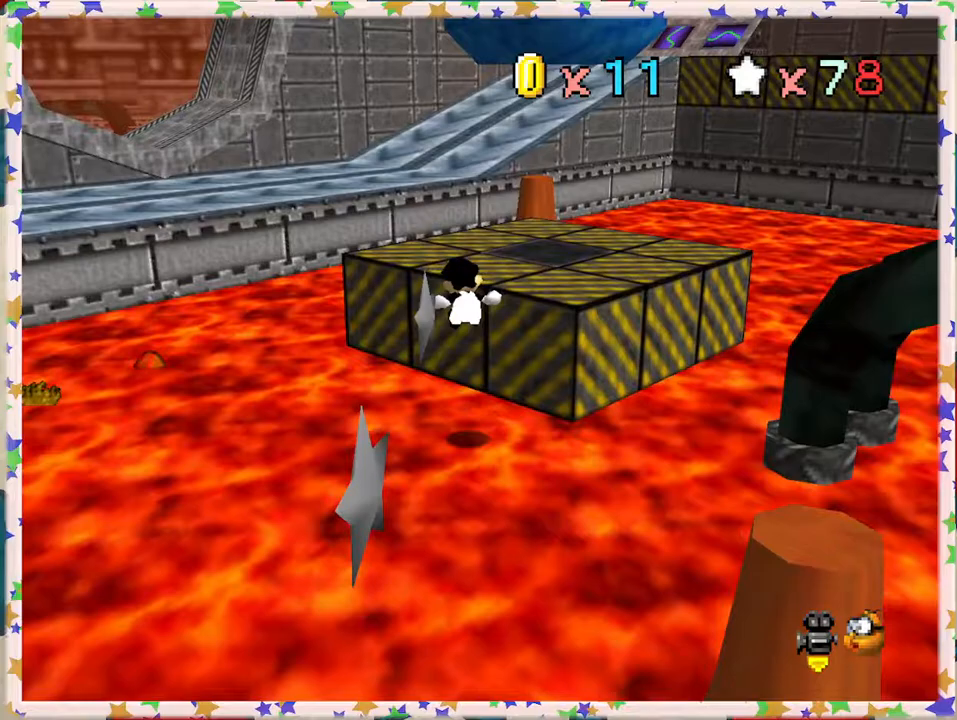
{"buttons": [], "left_stick": "up", "events": [[17, "Z", "up"], [50, "A", "up"], [250, "A", "down"], [283, "left_stick", "up"], [383, "A", "up"]]}
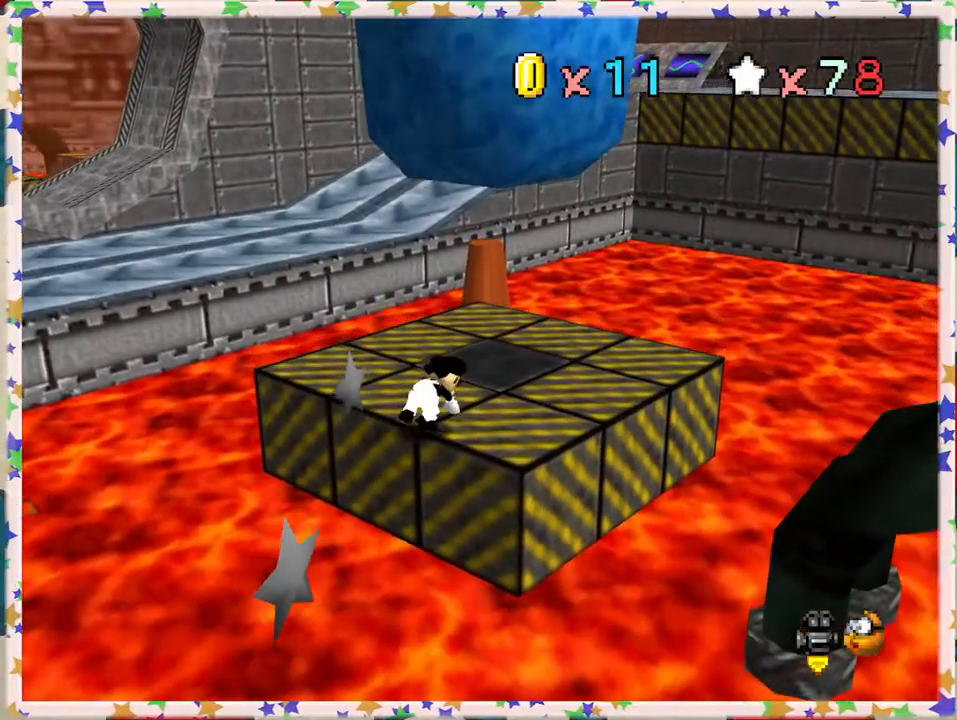
{"buttons": [], "left_stick": "up-left", "events": [[50, "left_stick", "up-left"]]}